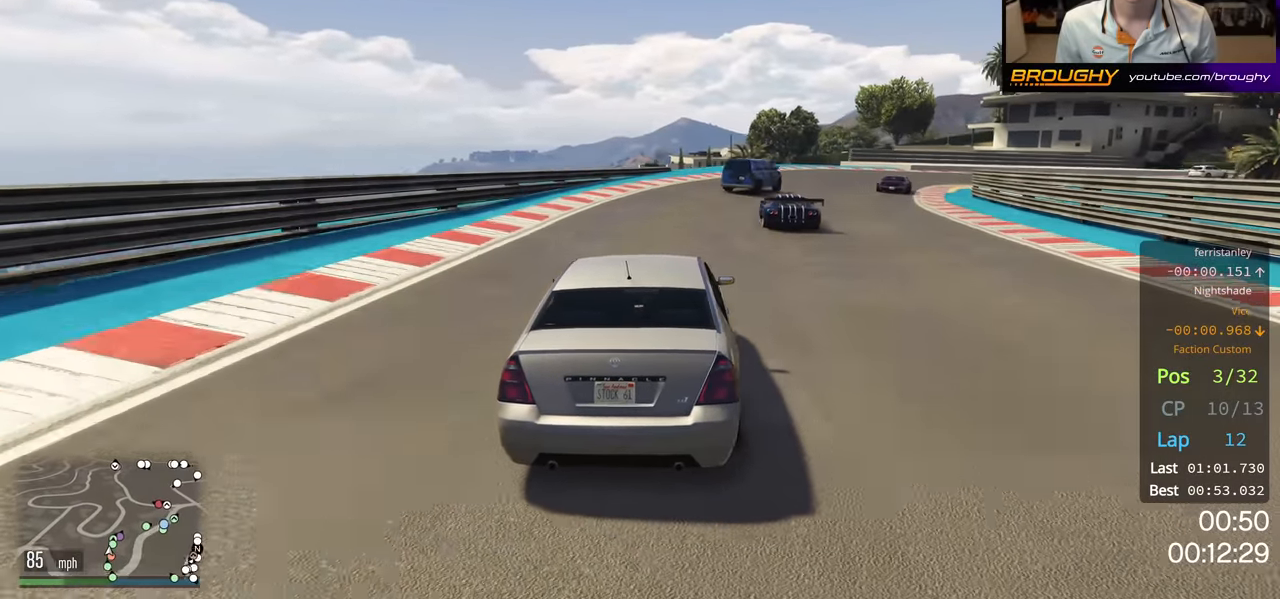
Gameplay with a controller (Xbox layout); each line is a JSON object with the inputs held at the frame after it. "events" lists button and stick changes between this image and that frame as [ms after this image, input, new state], when the widget could be followed in between.
{"buttons": ["R2"], "left_stick": "right", "right_stick": "center", "events": [[16, "left_stick", "center"], [150, "left_stick", "right"]]}
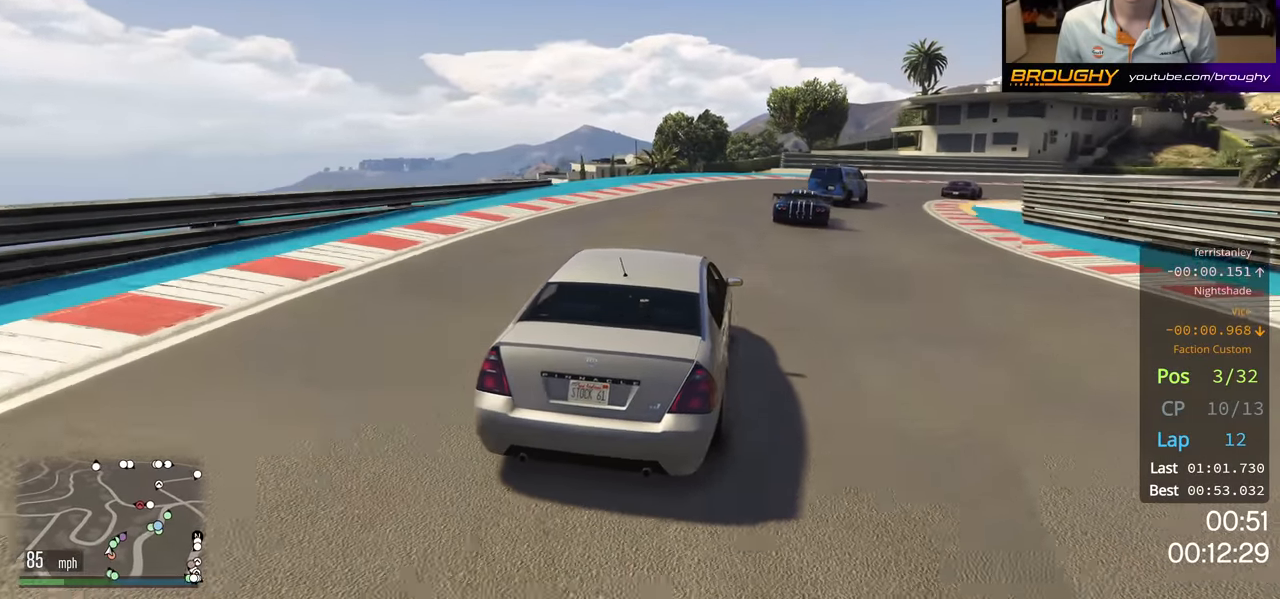
{"buttons": ["R2"], "left_stick": "right", "right_stick": "center", "events": [[116, "R2", "up"], [283, "R2", "down"]]}
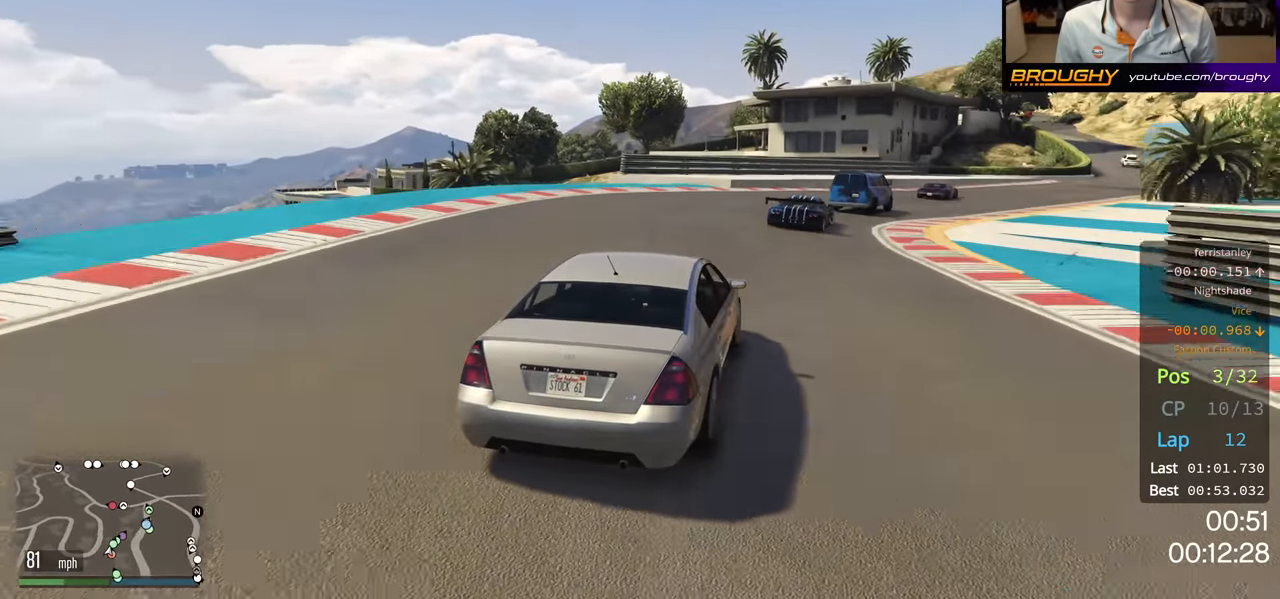
{"buttons": ["R2"], "left_stick": "right", "right_stick": "center", "events": []}
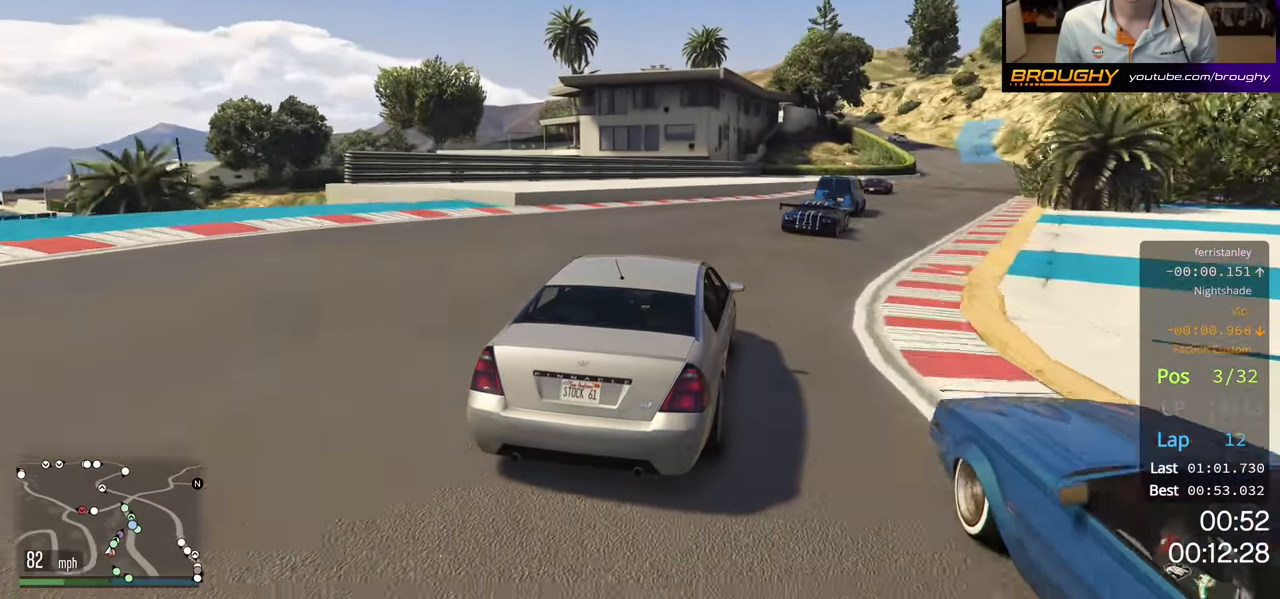
{"buttons": ["R2"], "left_stick": "right", "right_stick": "center", "events": [[200, "left_stick", "center"], [416, "left_stick", "right"]]}
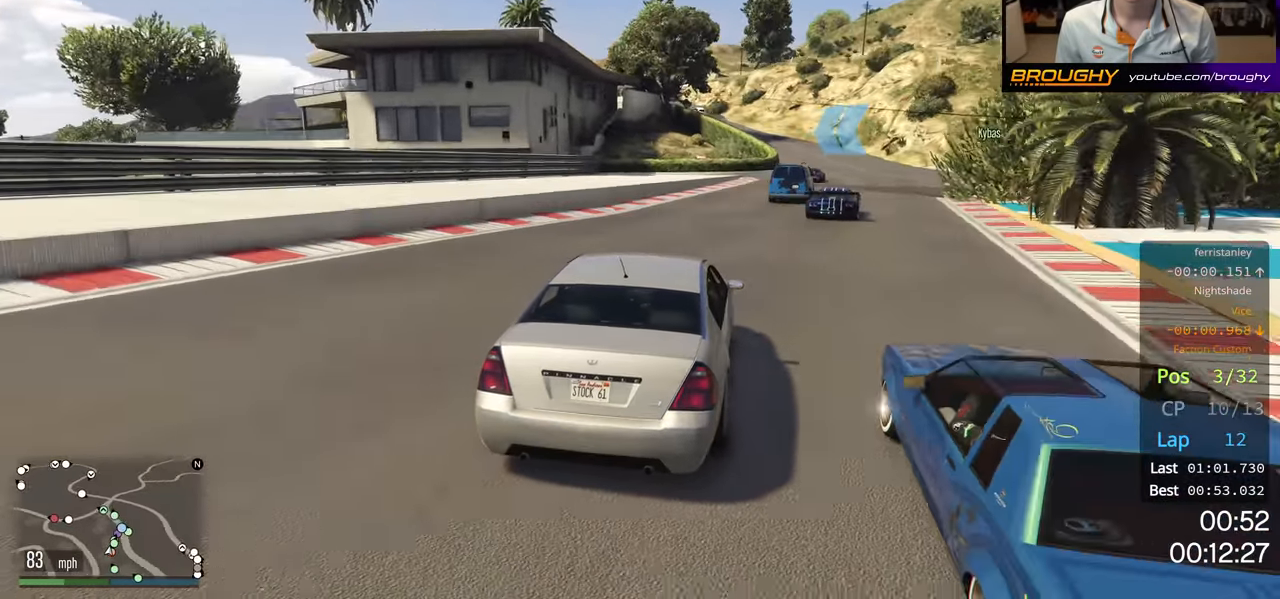
{"buttons": ["R2"], "left_stick": "center", "right_stick": "center", "events": [[66, "left_stick", "center"], [250, "left_stick", "right"], [367, "left_stick", "center"]]}
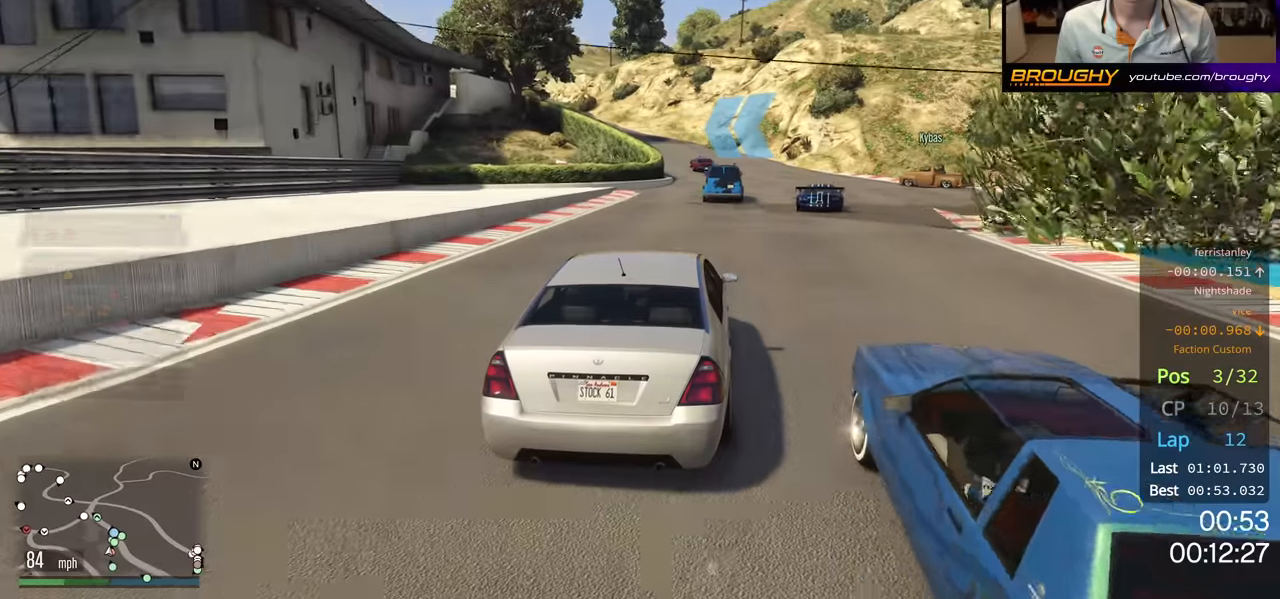
{"buttons": ["R2"], "left_stick": "center", "right_stick": "center", "events": [[300, "left_stick", "up-left"], [417, "left_stick", "center"]]}
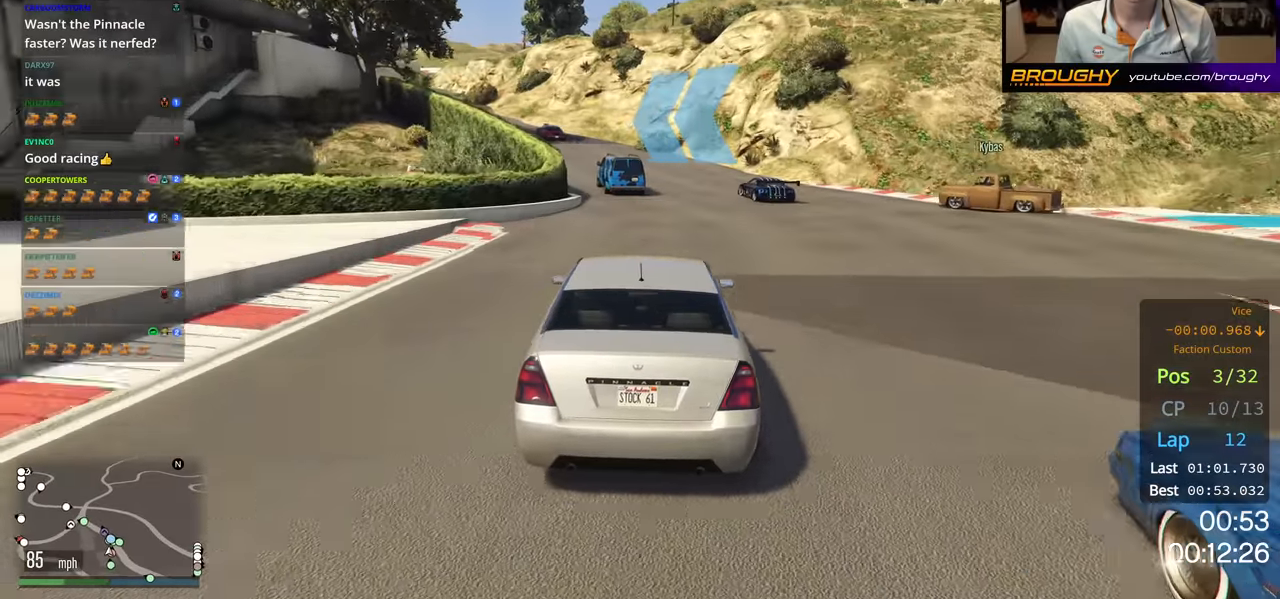
{"buttons": ["R2"], "left_stick": "left", "right_stick": "center", "events": [[284, "left_stick", "left"]]}
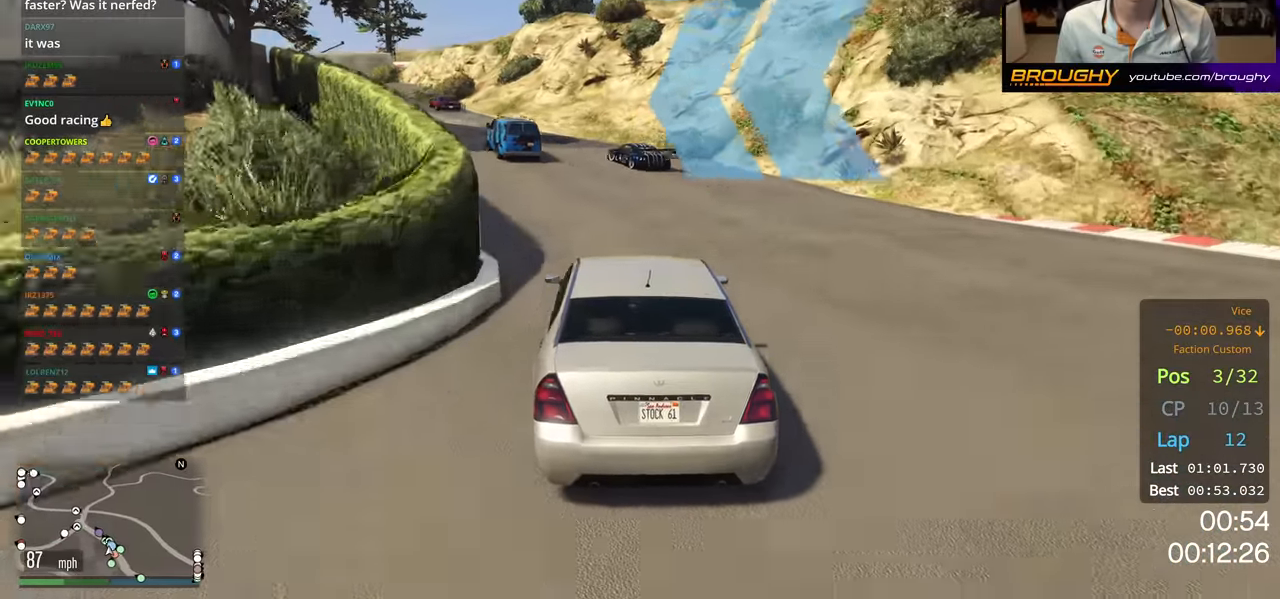
{"buttons": ["R2"], "left_stick": "up-left", "right_stick": "center", "events": [[67, "left_stick", "center"], [184, "left_stick", "up-left"]]}
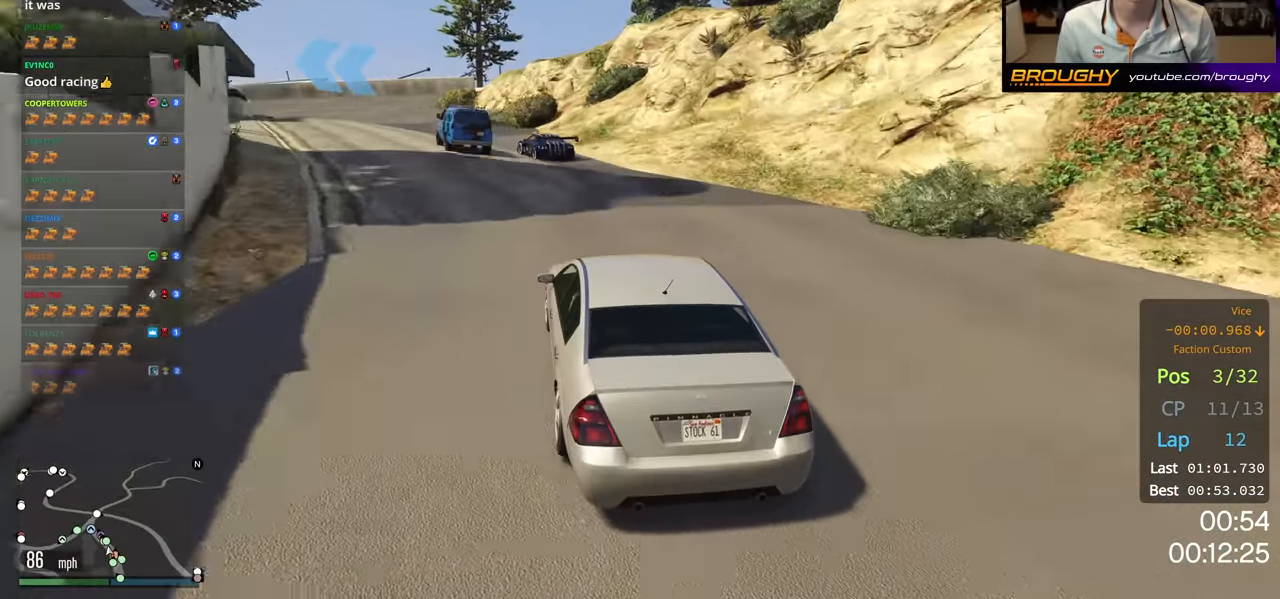
{"buttons": ["R2"], "left_stick": "center", "right_stick": "center", "events": [[134, "left_stick", "center"], [267, "left_stick", "left"], [417, "left_stick", "center"]]}
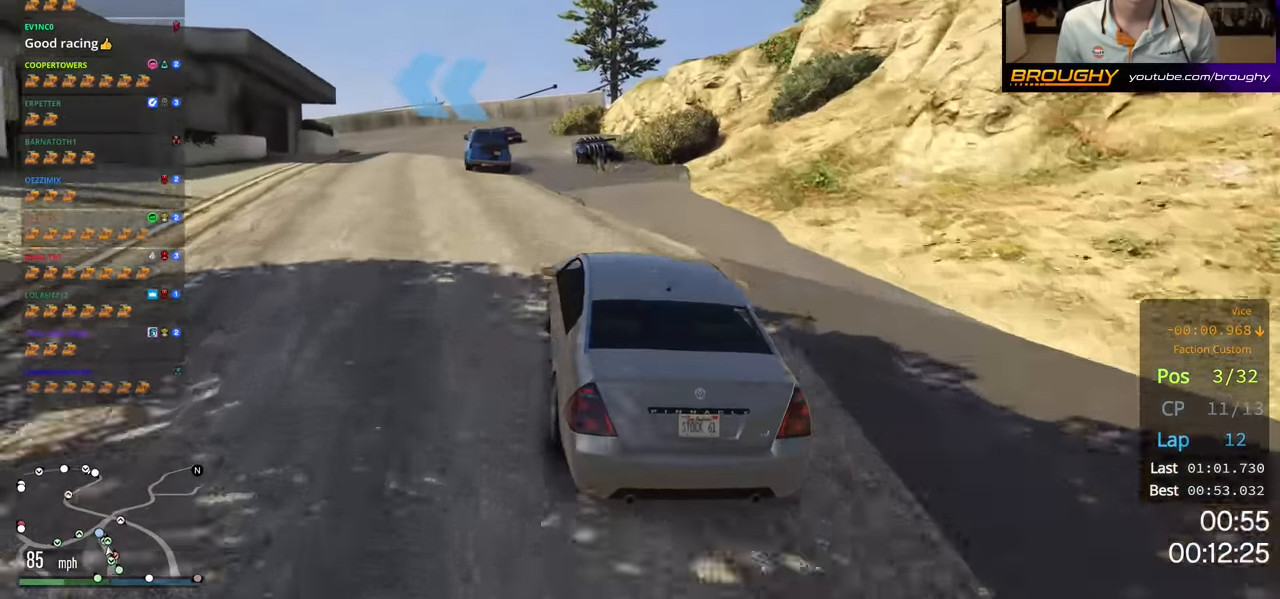
{"buttons": [], "left_stick": "center", "right_stick": "center", "events": [[250, "L2", "down"], [250, "left_stick", "up-left"], [317, "R2", "up"], [434, "L2", "up"], [434, "left_stick", "center"]]}
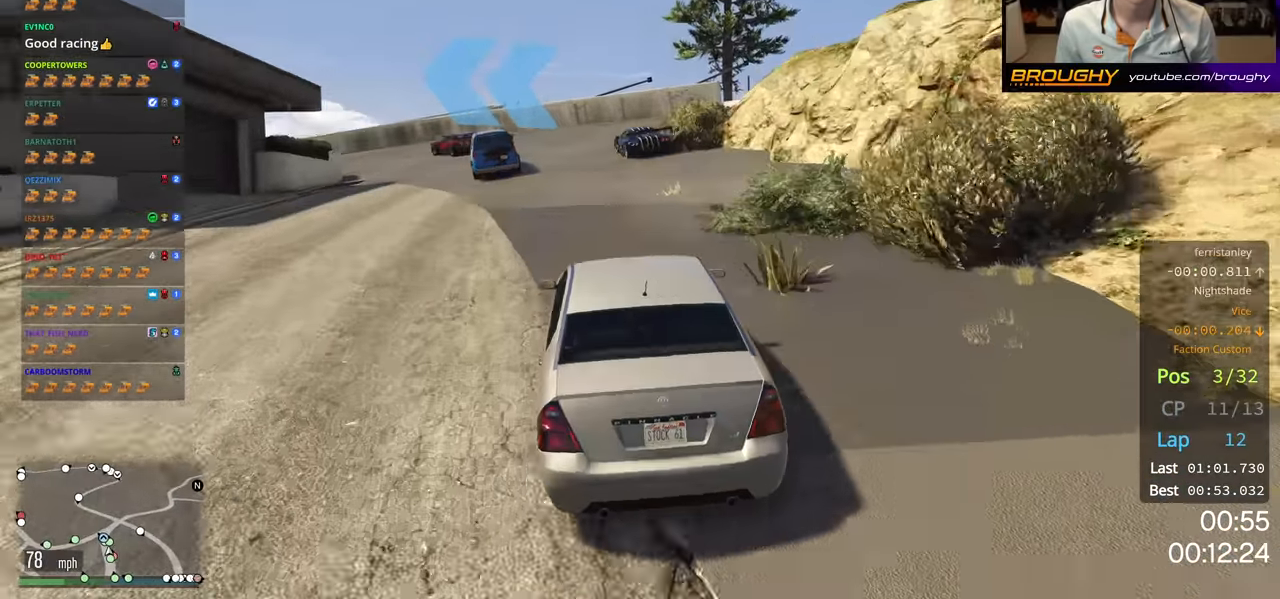
{"buttons": [], "left_stick": "center", "right_stick": "center", "events": [[17, "L2", "down"], [50, "left_stick", "up-left"], [200, "L2", "up"], [200, "left_stick", "left"], [500, "left_stick", "center"]]}
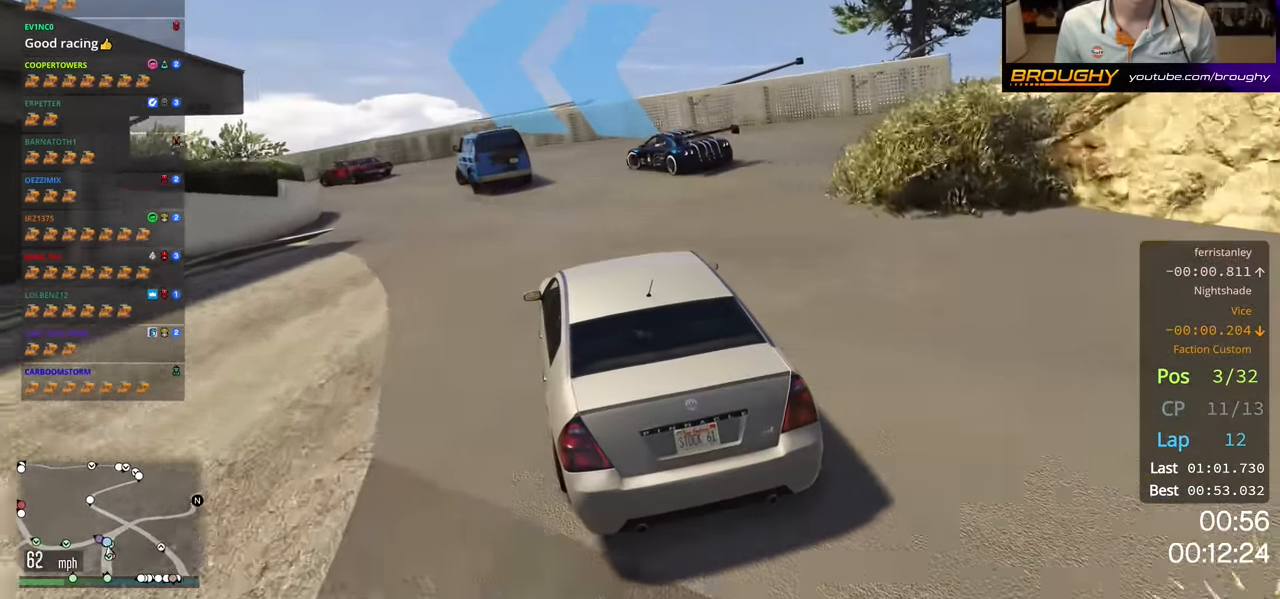
{"buttons": ["L2"], "left_stick": "left", "right_stick": "center", "events": [[100, "left_stick", "left"], [134, "L2", "down"], [284, "L2", "up"], [350, "L2", "down"]]}
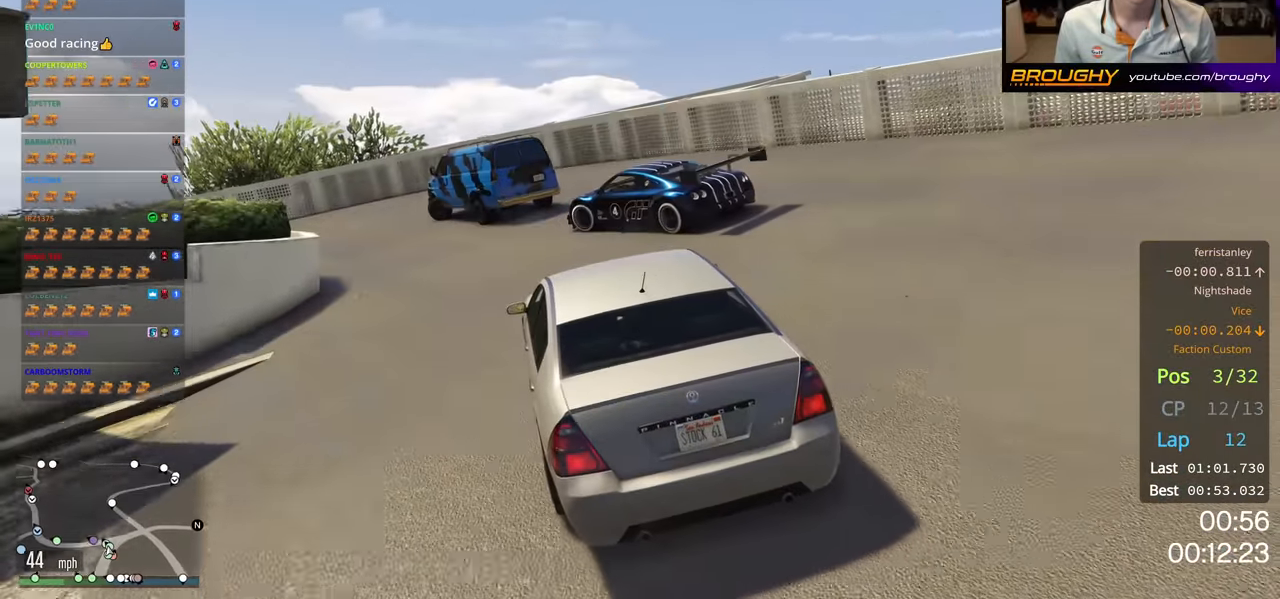
{"buttons": ["R2"], "left_stick": "left", "right_stick": "center", "events": [[34, "L2", "up"], [284, "left_stick", "center"], [400, "left_stick", "left"], [417, "R2", "down"]]}
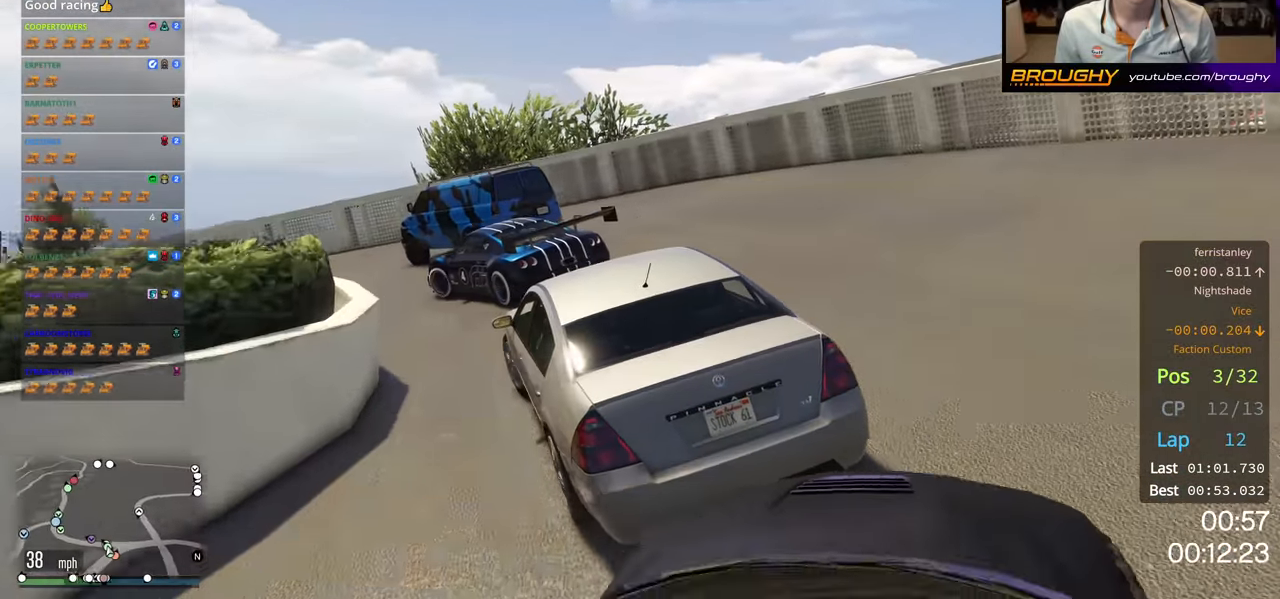
{"buttons": ["R2"], "left_stick": "left", "right_stick": "center", "events": [[217, "left_stick", "center"], [284, "left_stick", "left"]]}
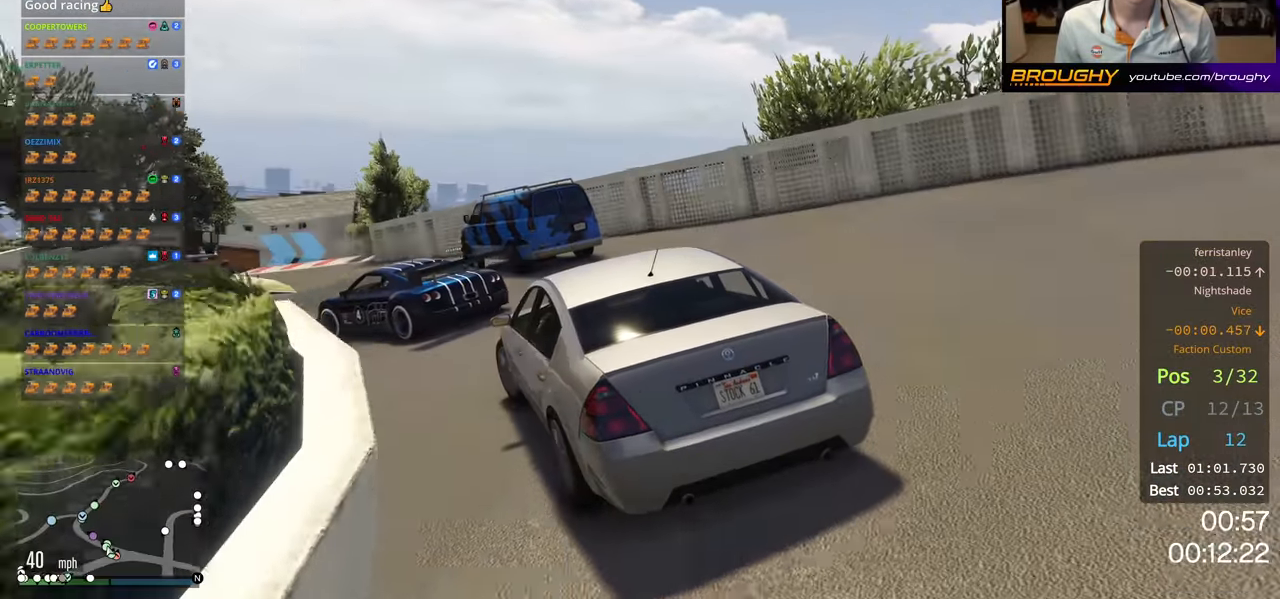
{"buttons": ["R2"], "left_stick": "left", "right_stick": "center", "events": [[267, "left_stick", "center"], [384, "left_stick", "left"]]}
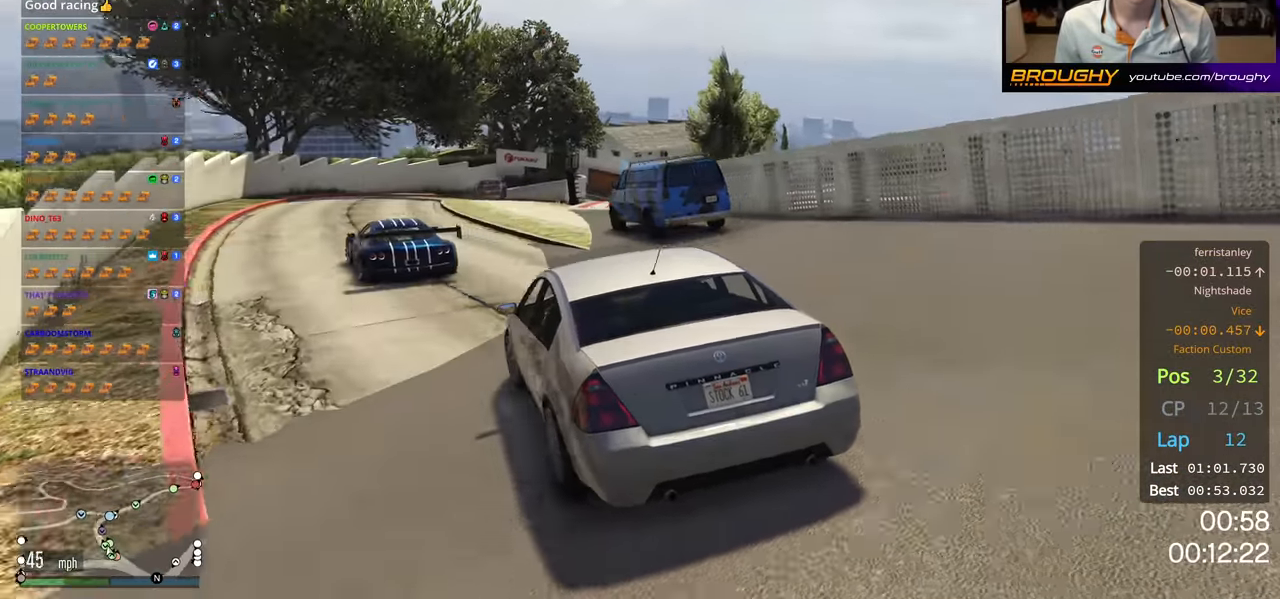
{"buttons": ["R2"], "left_stick": "right", "right_stick": "center", "events": [[67, "left_stick", "center"], [450, "left_stick", "right"]]}
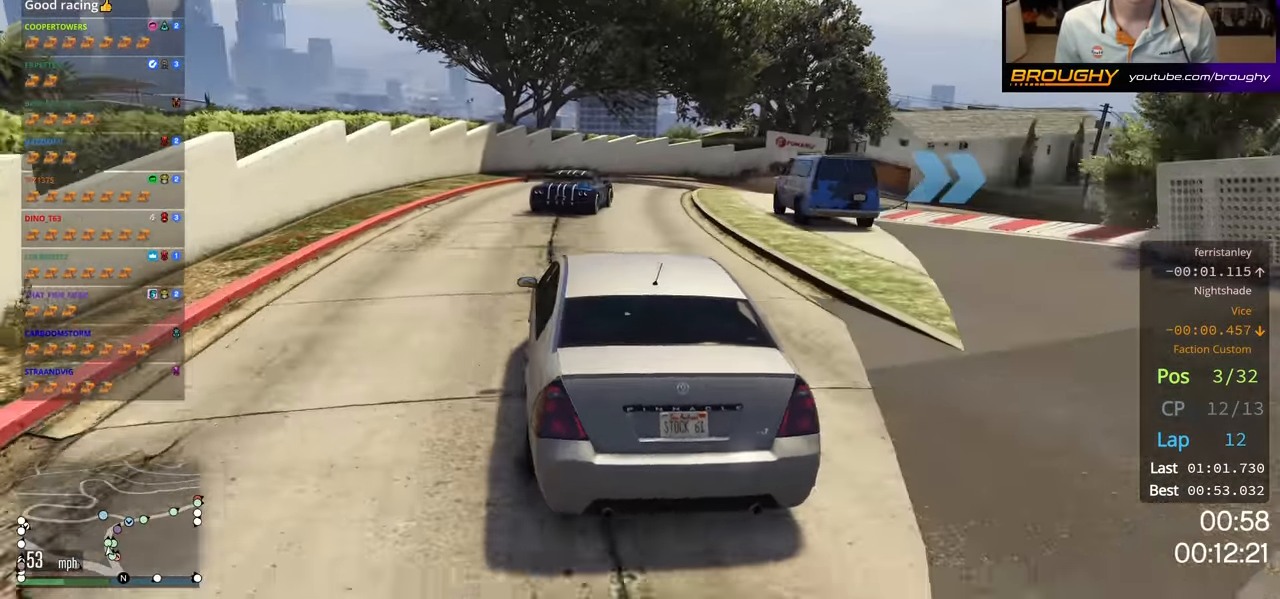
{"buttons": ["R2"], "left_stick": "center", "right_stick": "center", "events": [[166, "left_stick", "center"], [283, "left_stick", "right"], [416, "left_stick", "center"]]}
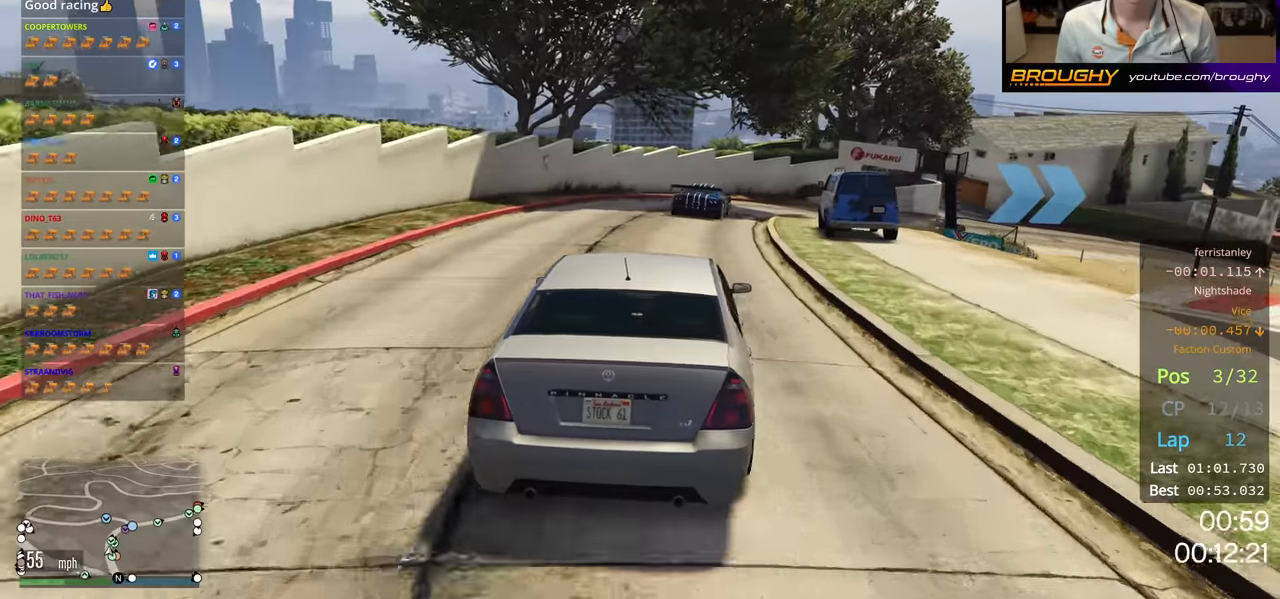
{"buttons": ["R2"], "left_stick": "center", "right_stick": "center", "events": []}
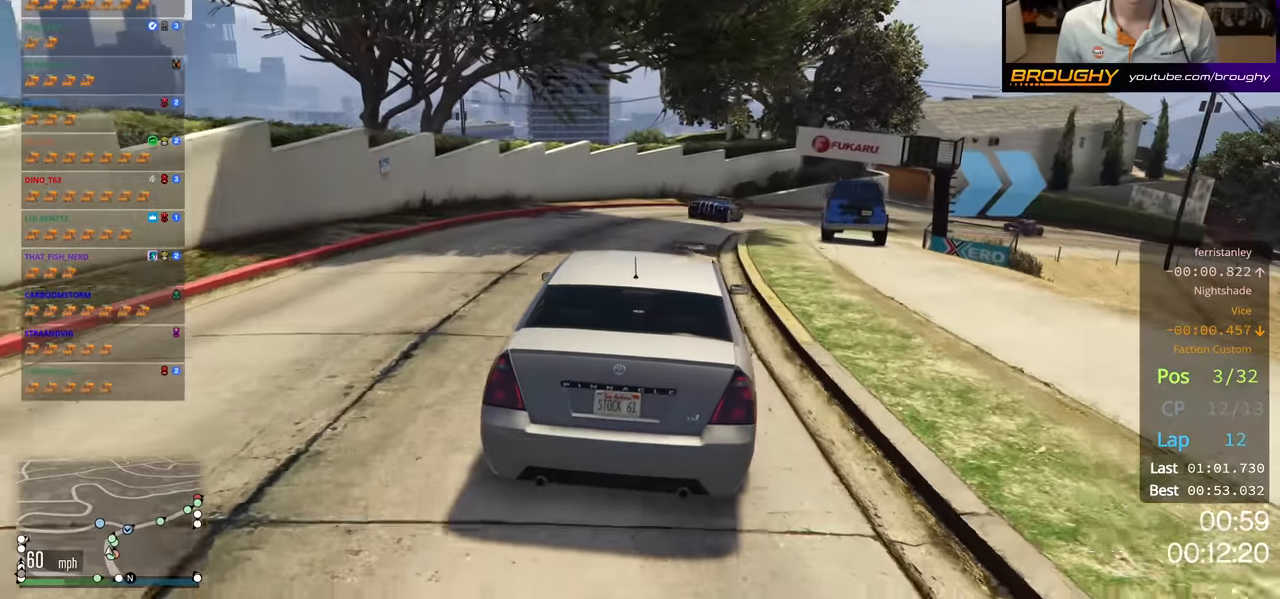
{"buttons": ["R2"], "left_stick": "down-right", "right_stick": "center", "events": [[83, "left_stick", "right"], [216, "left_stick", "center"], [333, "left_stick", "right"], [483, "left_stick", "down-right"]]}
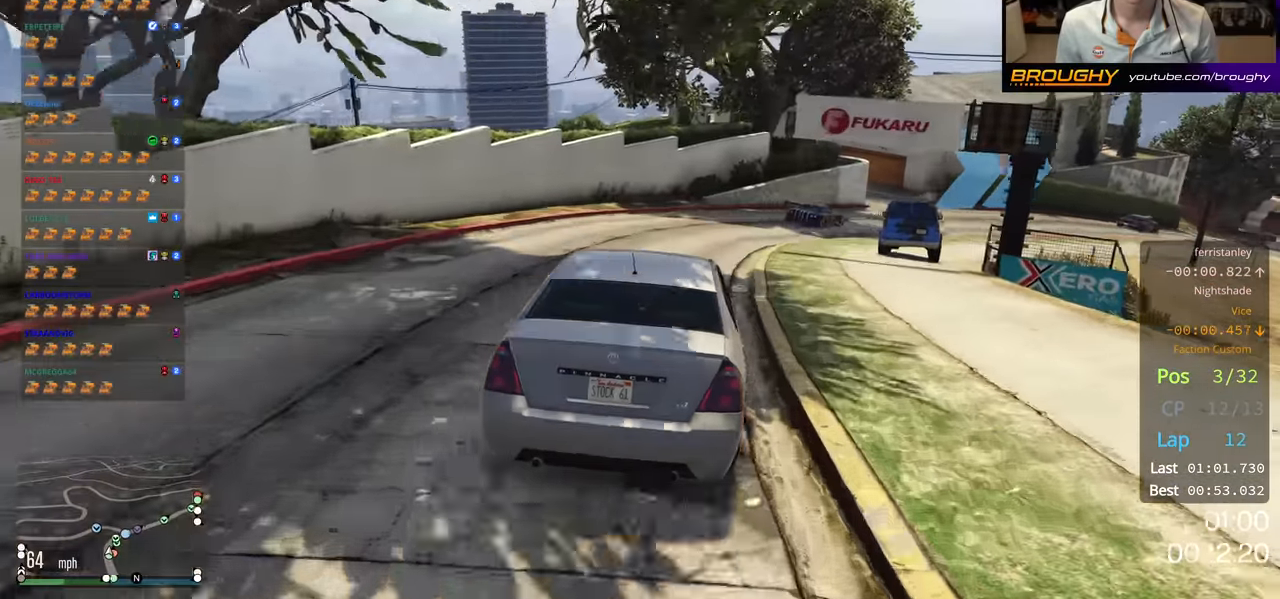
{"buttons": ["R2"], "left_stick": "center", "right_stick": "center", "events": [[83, "left_stick", "right"], [233, "left_stick", "center"], [333, "left_stick", "right"], [483, "left_stick", "center"]]}
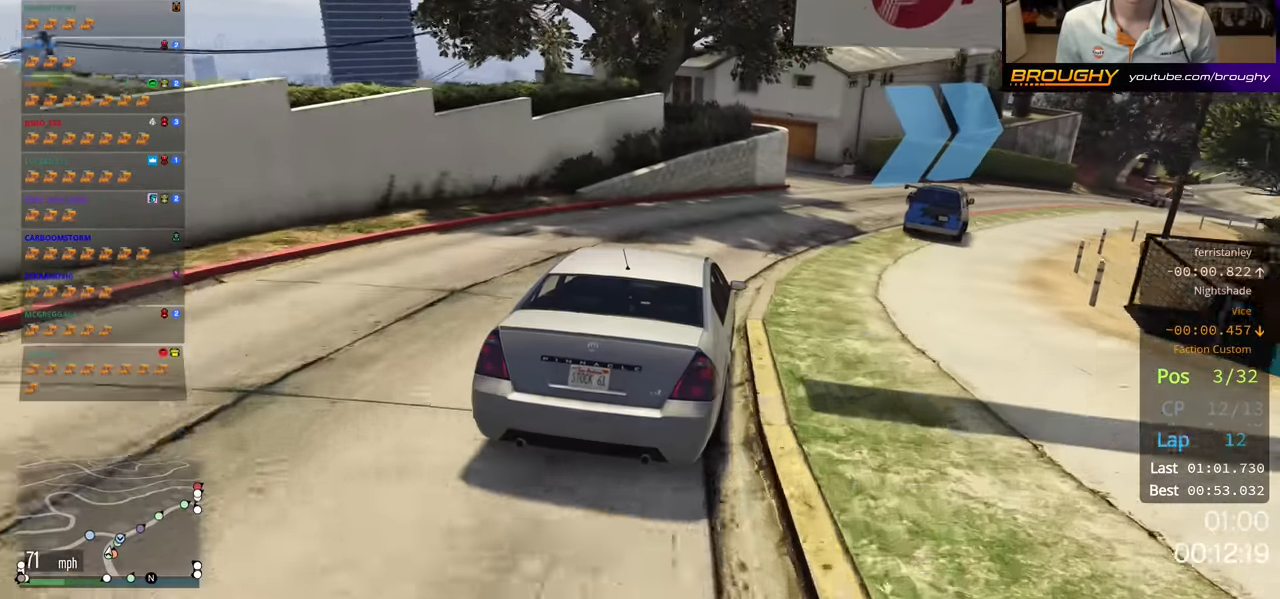
{"buttons": ["R2"], "left_stick": "right", "right_stick": "center", "events": [[100, "left_stick", "right"], [266, "left_stick", "down-right"], [400, "left_stick", "right"]]}
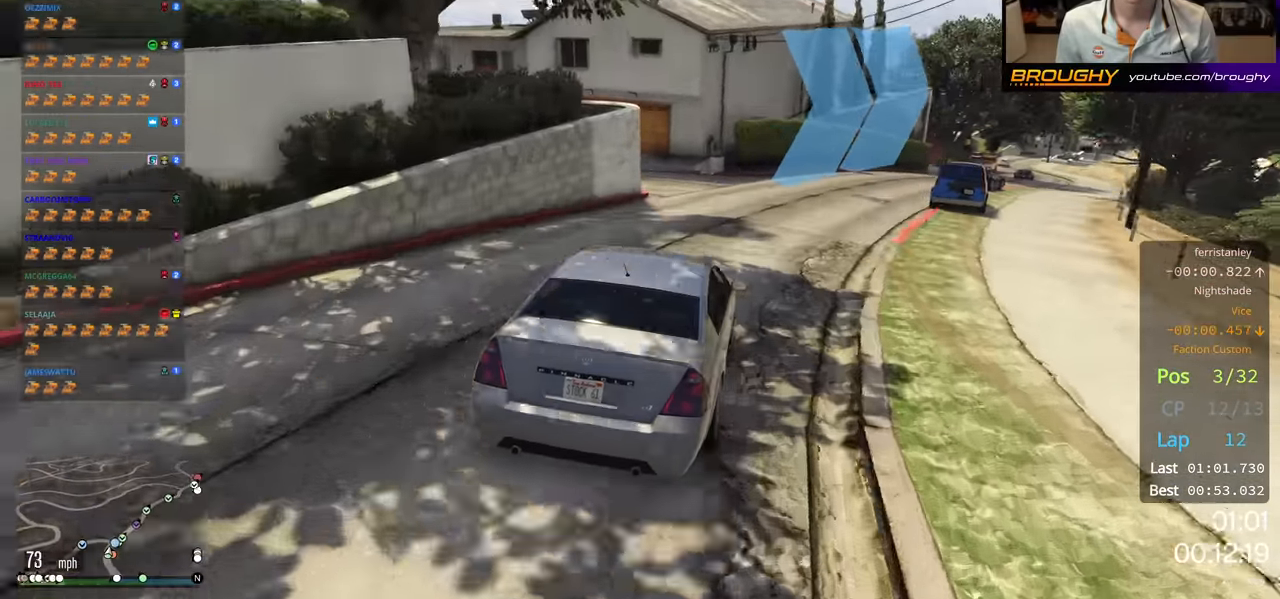
{"buttons": ["R2"], "left_stick": "right", "right_stick": "center", "events": [[66, "left_stick", "center"], [200, "left_stick", "right"]]}
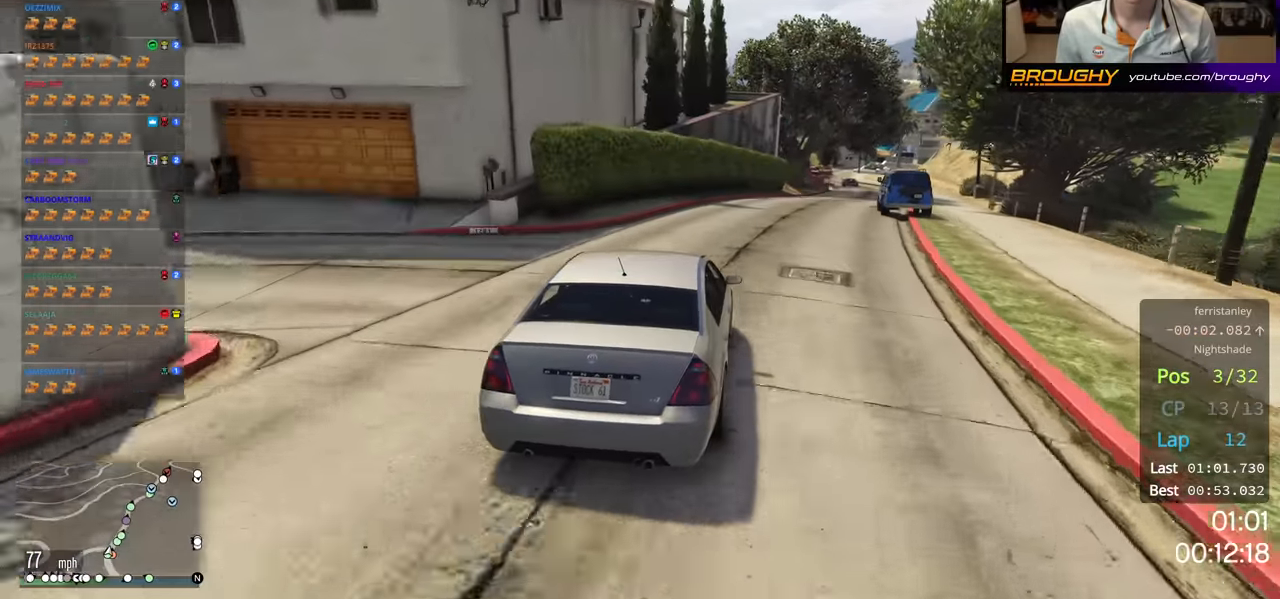
{"buttons": ["R2"], "left_stick": "center", "right_stick": "center", "events": [[133, "left_stick", "center"], [283, "left_stick", "right"], [400, "left_stick", "center"]]}
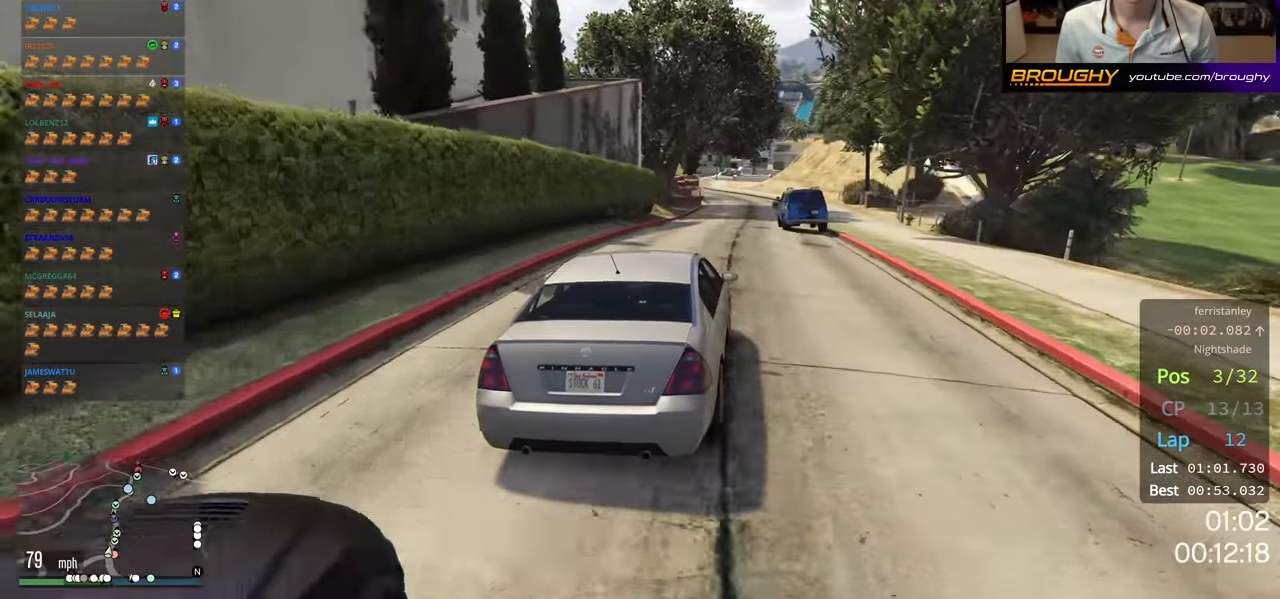
{"buttons": ["R2"], "left_stick": "center", "right_stick": "center", "events": [[83, "left_stick", "right"], [150, "left_stick", "center"]]}
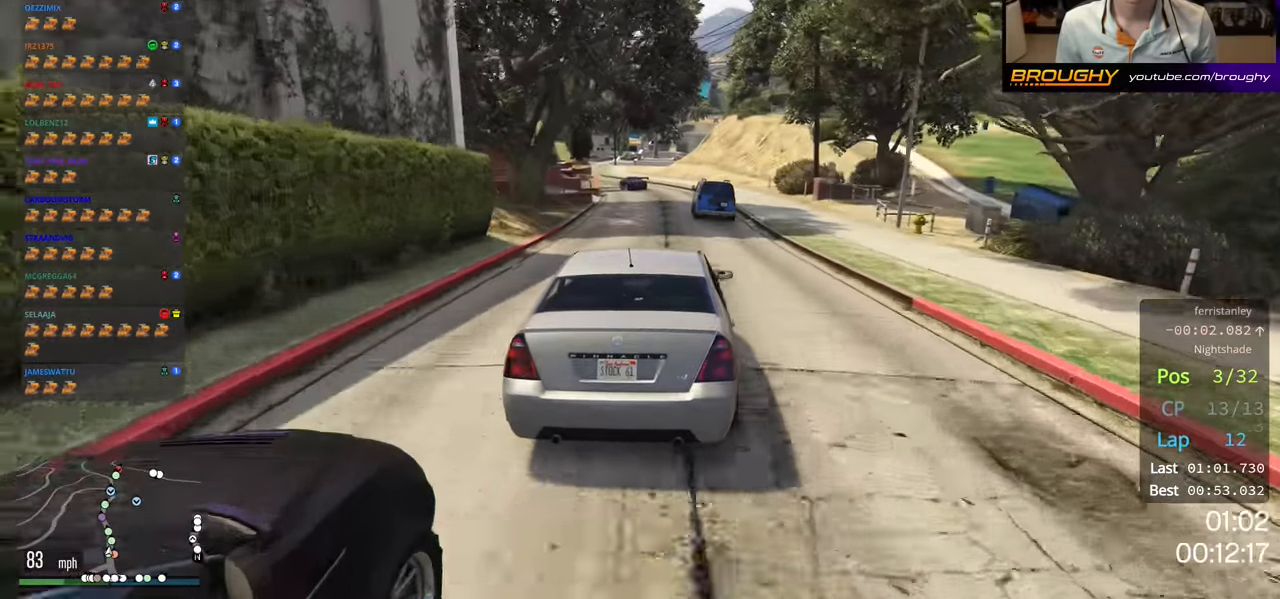
{"buttons": ["R2"], "left_stick": "center", "right_stick": "center", "events": [[16, "left_stick", "up-left"], [150, "left_stick", "center"], [366, "left_stick", "left"], [500, "left_stick", "center"]]}
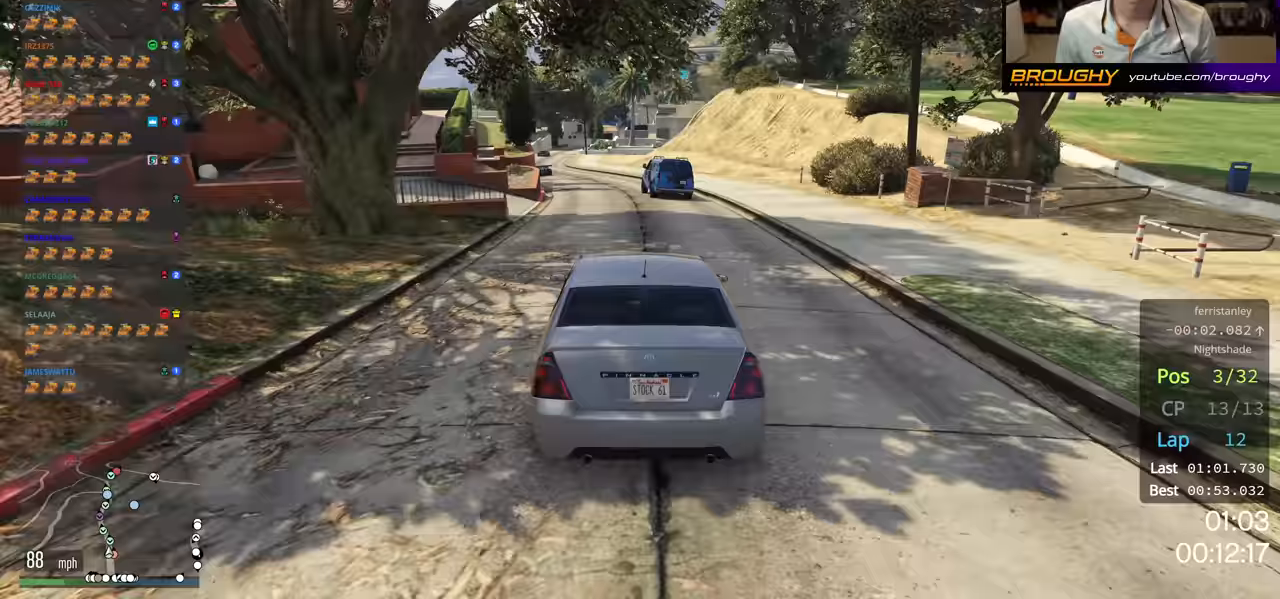
{"buttons": ["R2"], "left_stick": "center", "right_stick": "center", "events": [[350, "left_stick", "up-left"], [500, "left_stick", "center"]]}
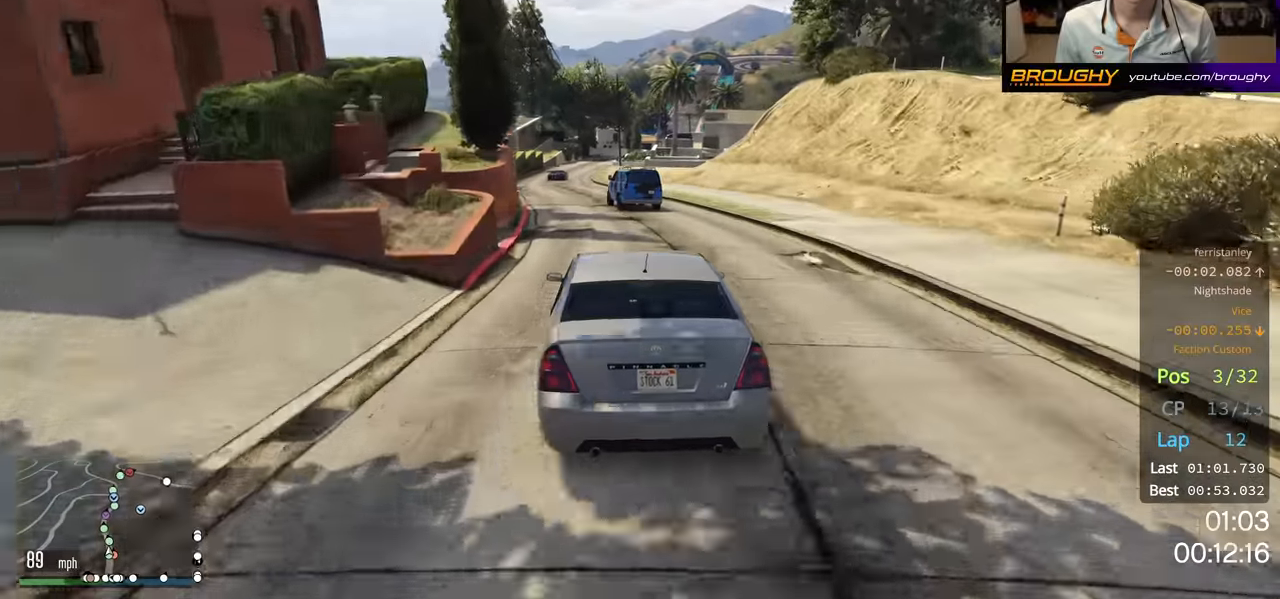
{"buttons": ["R2"], "left_stick": "center", "right_stick": "center", "events": [[300, "left_stick", "left"], [450, "left_stick", "center"]]}
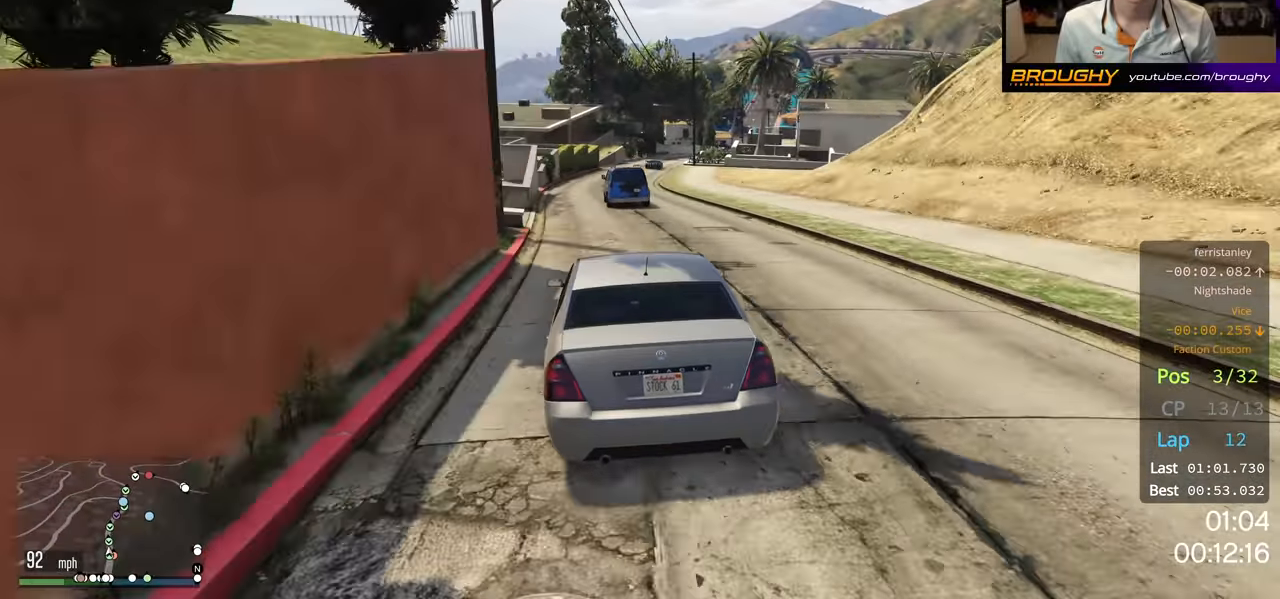
{"buttons": ["R2"], "left_stick": "center", "right_stick": "center", "events": []}
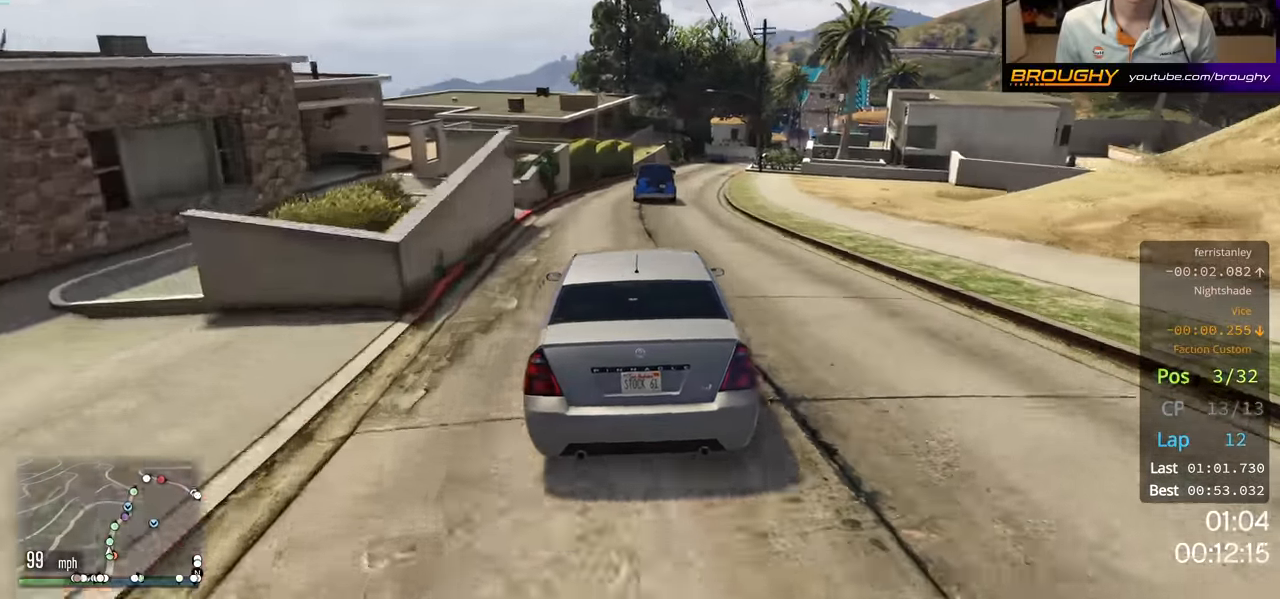
{"buttons": ["R2"], "left_stick": "center", "right_stick": "center", "events": [[184, "left_stick", "right"], [284, "left_stick", "center"]]}